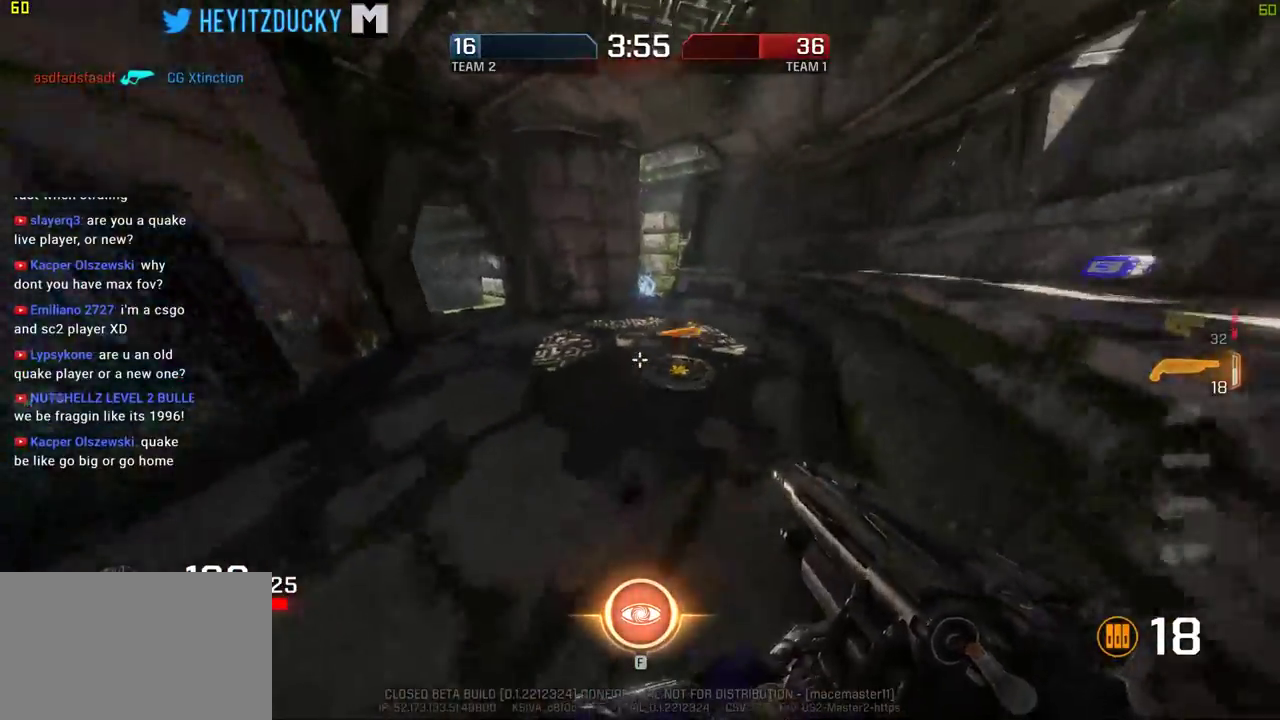
Gameplay with keyboard and mouse; each line is a JSON object with the keys and mouse buttons held at the frame after it. "events" lists presses ("down") and releases ("up") of "1", "2", "3", "4", "5", "a", "alt", "c", "ctrl", "d", "e", "f", "q", "r", "s", "shift", "space", "tab", "v", "w", "x", "z", "mouse_left", "mouse_middle", "mouse_right", "mouse_wheel_up" and "mouse_wheel_down" between this image and that frame as [ms after this image, input, new state], when the widget could be followed in between. "mouse_left", "mouse_middle", "mouse_right", "mouse_wheel_up", "mouse_wheel_down" = the "left", "middle", "right", "wheel_up", "wheel_down" buttons of the "mouse" list. No other keys are recorded. Mouse movement is not recorded.
{"keys": ["w"], "mouse": [], "events": [[184, "d", "up"]]}
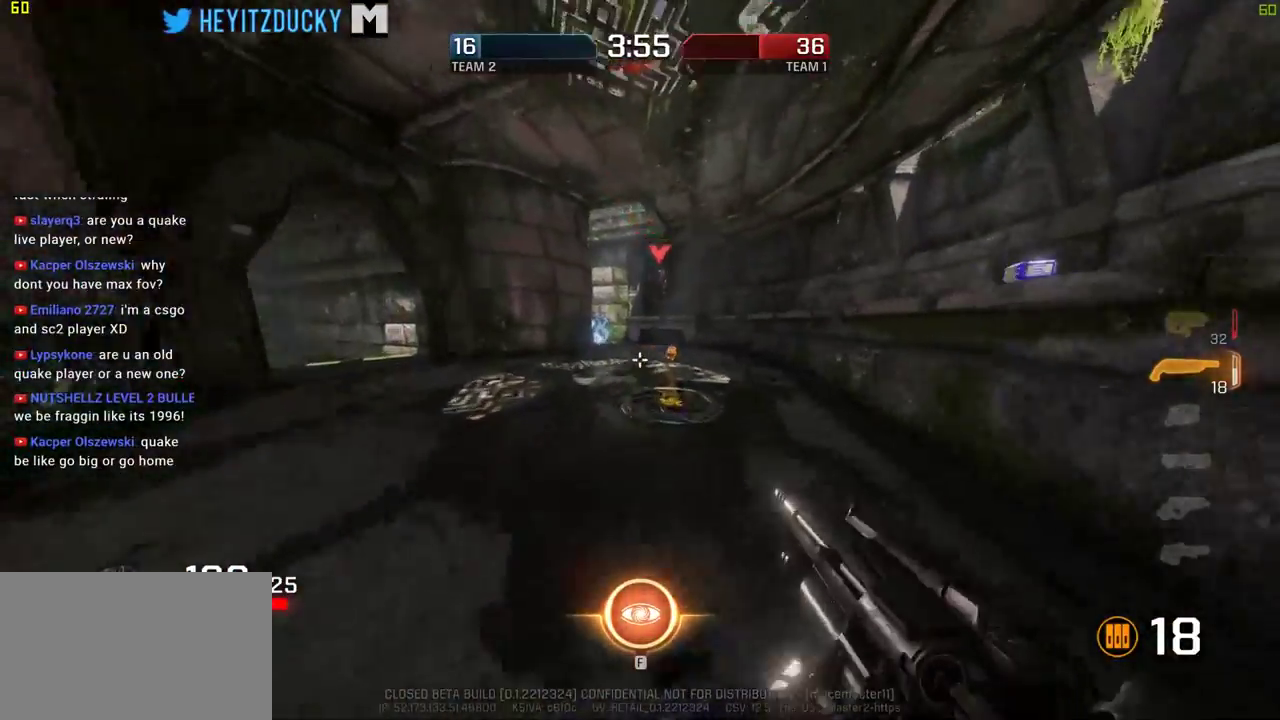
{"keys": ["a", "space", "w"], "mouse": [], "events": [[200, "a", "down"], [284, "mouse_left", "down"], [384, "mouse_left", "up"], [484, "space", "down"]]}
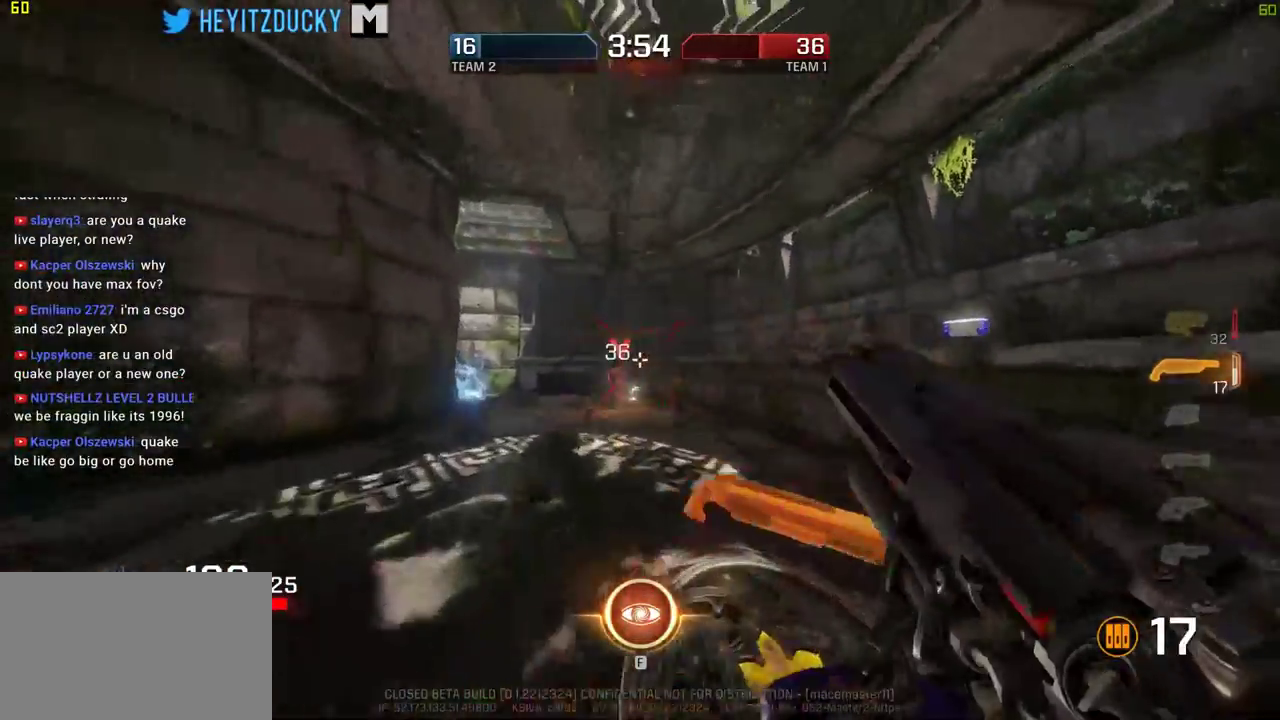
{"keys": ["a"], "mouse": [], "events": [[67, "w", "up"], [300, "space", "up"]]}
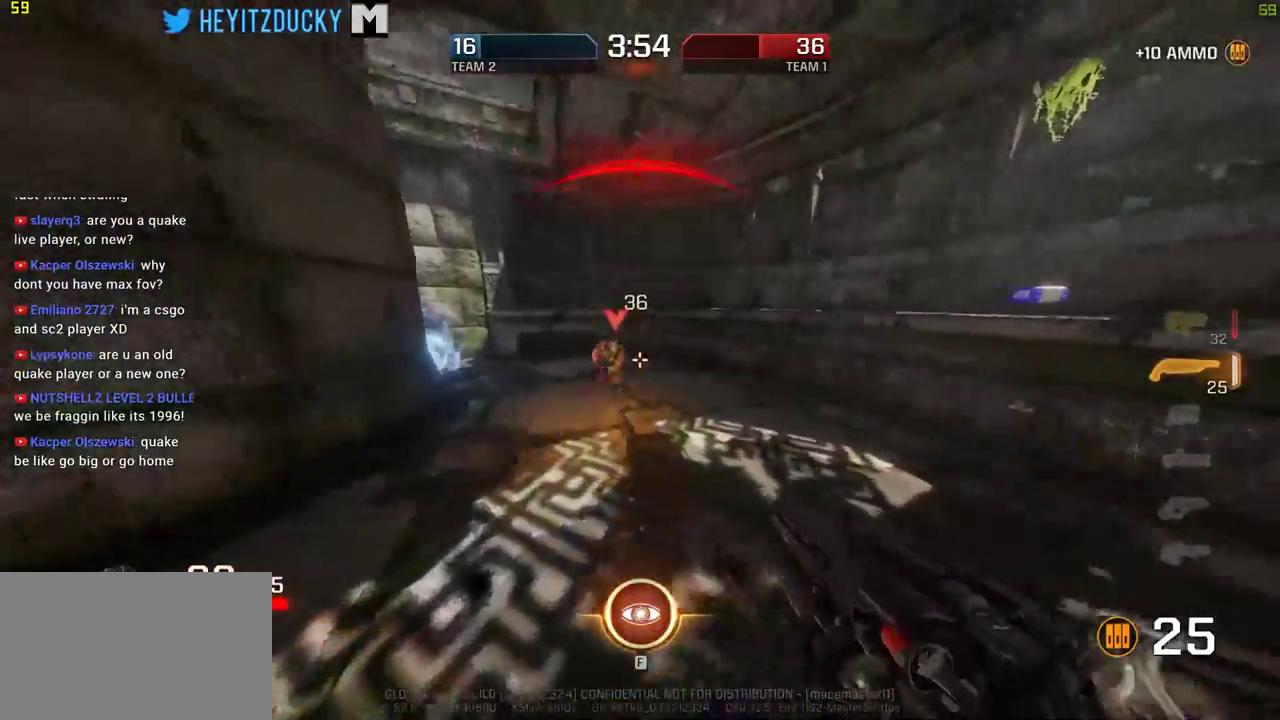
{"keys": ["d", "w"], "mouse": ["left"], "events": [[134, "d", "down"], [134, "mouse_left", "down"], [184, "a", "up"], [234, "mouse_left", "up"], [267, "mouse_left", "down"], [417, "mouse_left", "up"], [417, "w", "down"], [467, "mouse_left", "down"]]}
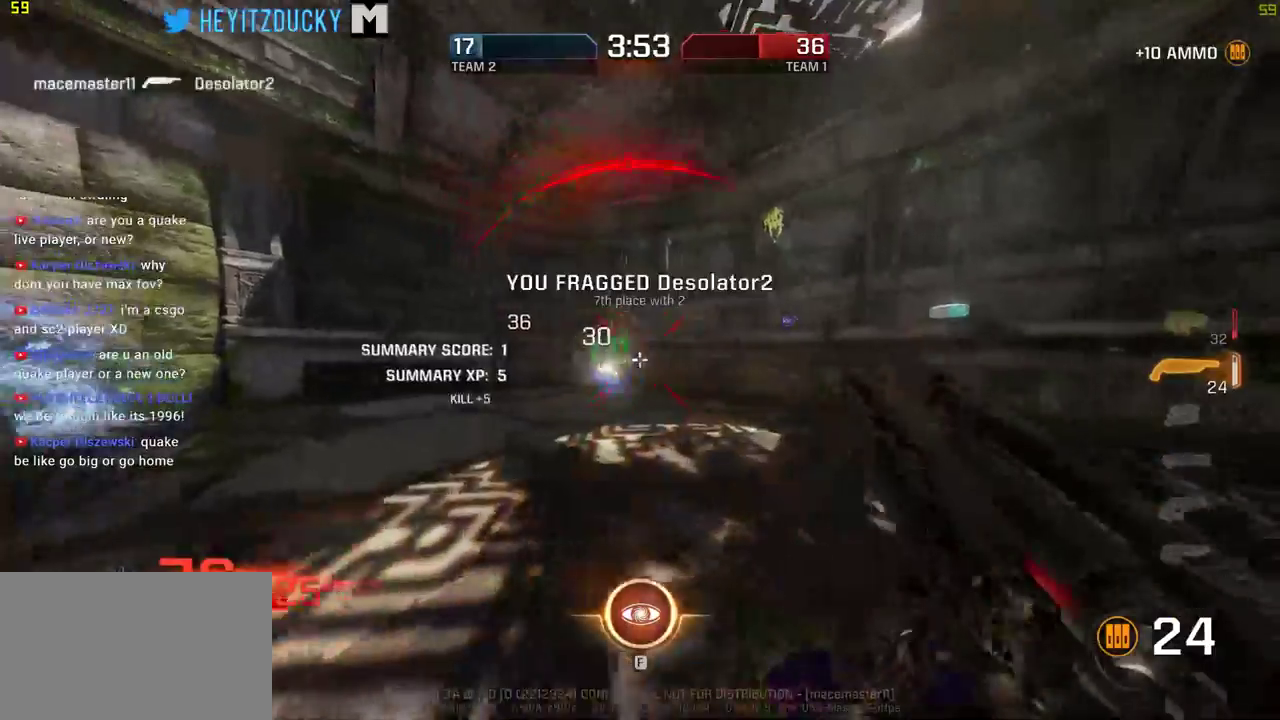
{"keys": ["d", "w"], "mouse": [], "events": [[50, "mouse_left", "up"], [100, "space", "down"], [100, "w", "up"], [334, "space", "up"], [484, "w", "down"]]}
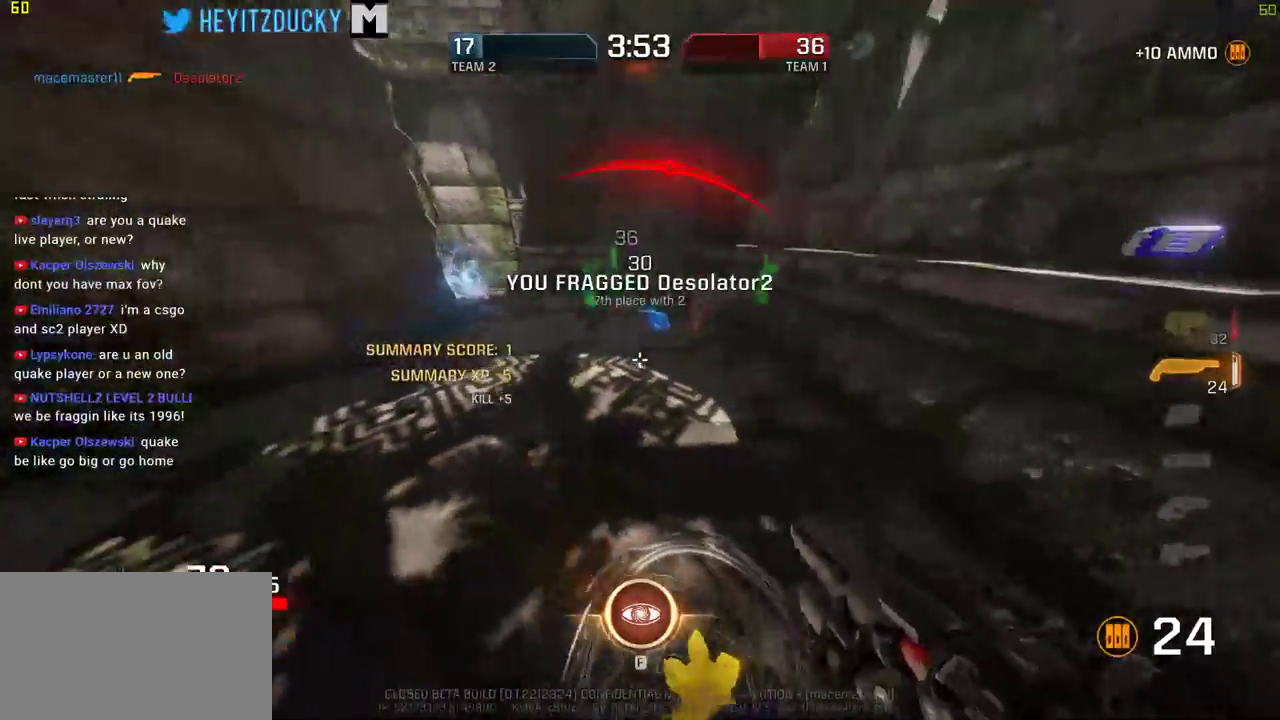
{"keys": ["w"], "mouse": [], "events": [[117, "d", "up"]]}
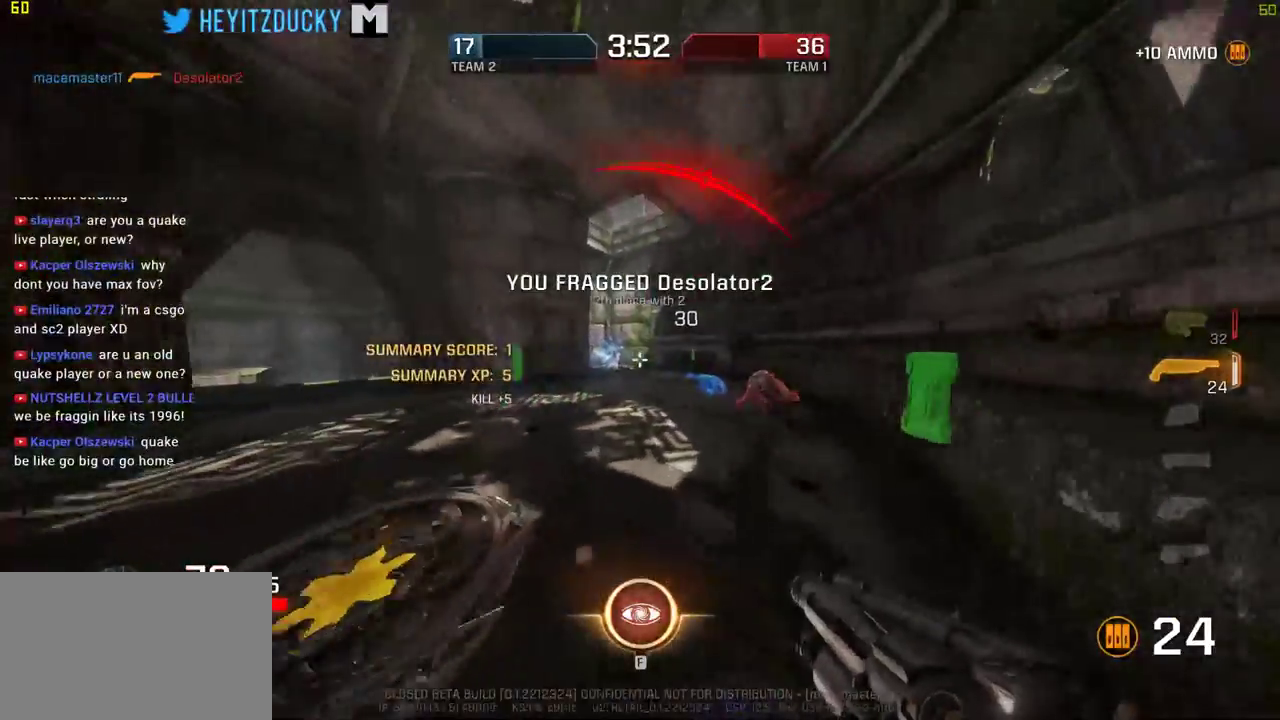
{"keys": ["d", "tab", "w"], "mouse": [], "events": [[184, "d", "down"], [234, "tab", "down"]]}
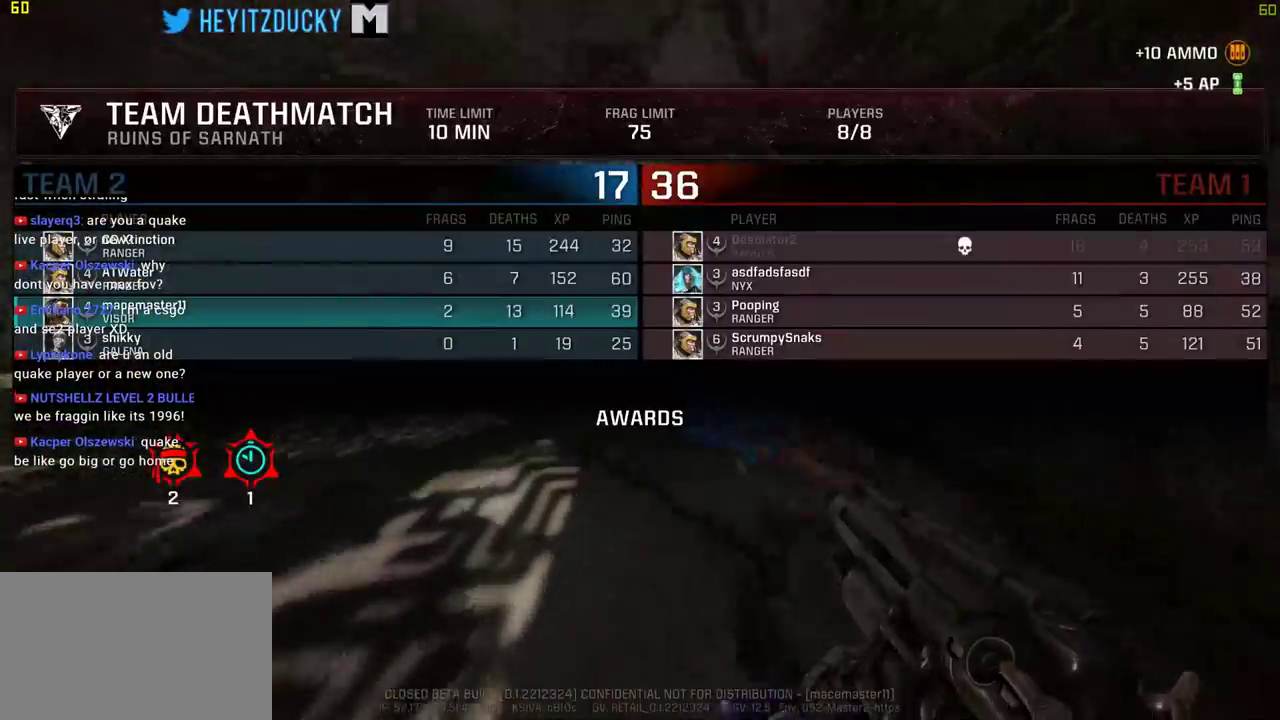
{"keys": ["tab", "w"], "mouse": [], "events": [[284, "d", "up"]]}
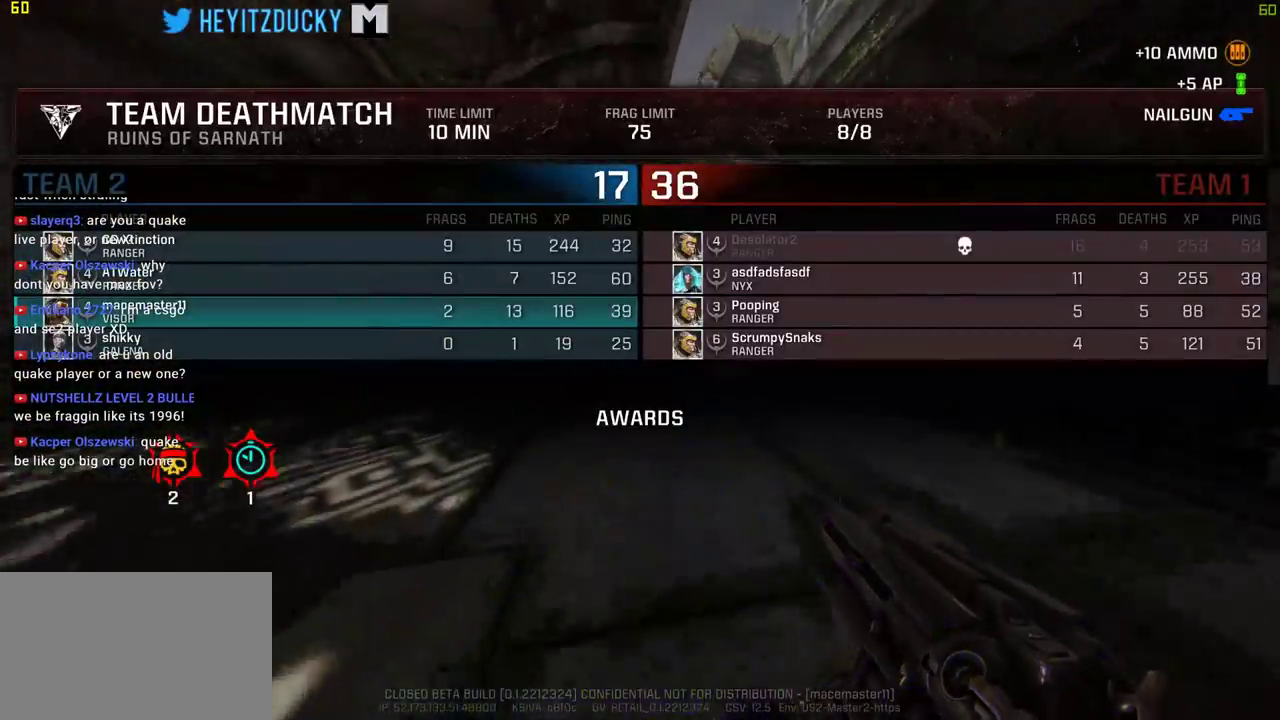
{"keys": ["d", "tab", "w"], "mouse": [], "events": [[500, "d", "down"]]}
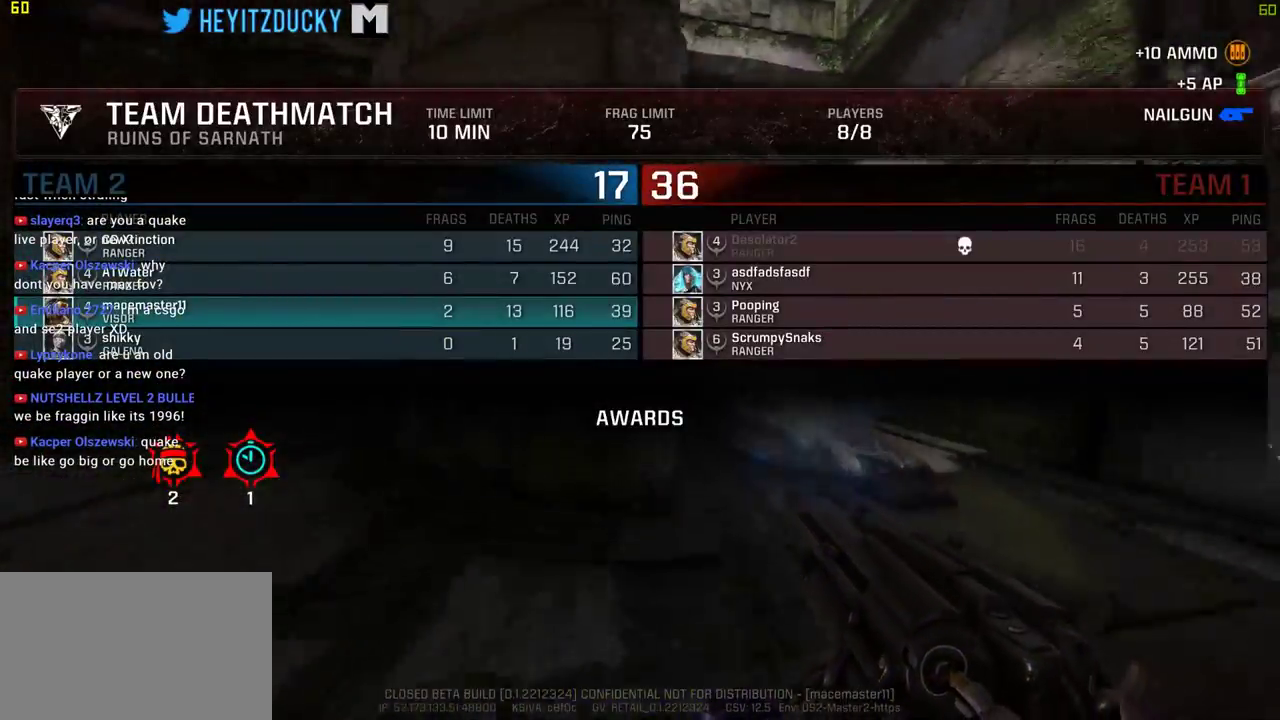
{"keys": ["d", "w"], "mouse": [], "events": [[84, "d", "up"], [234, "tab", "up"], [417, "d", "down"]]}
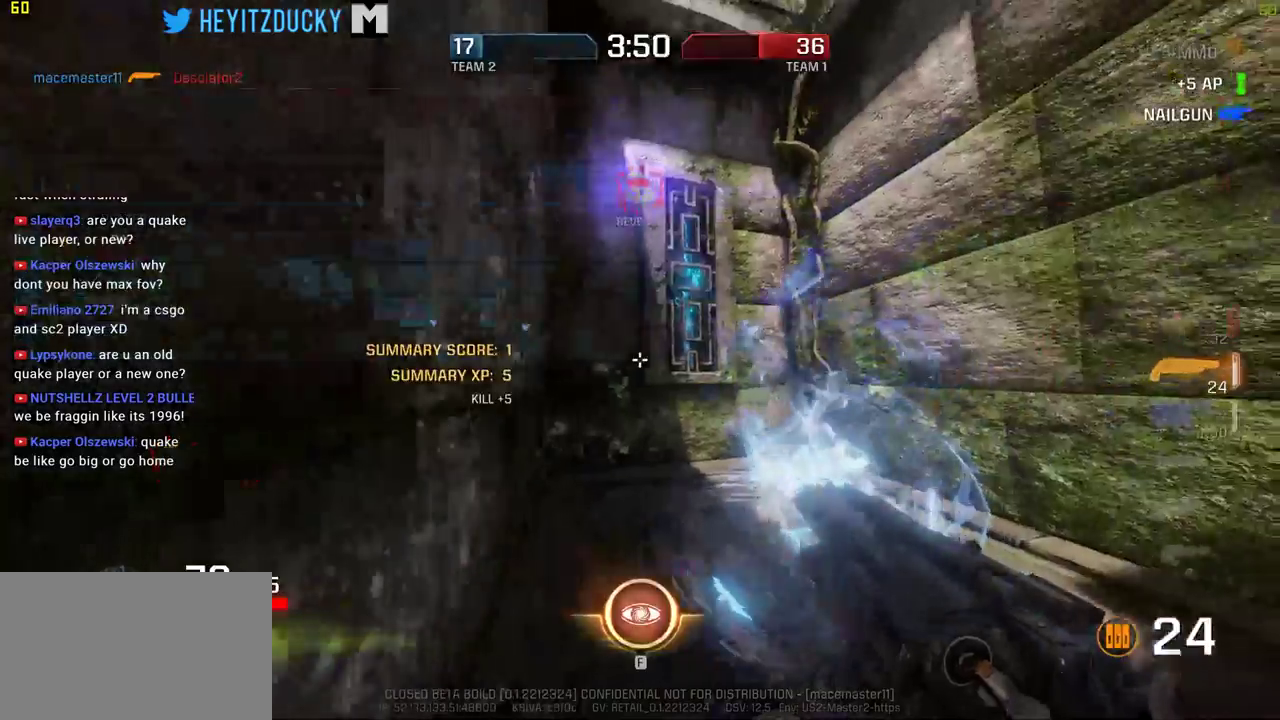
{"keys": ["tab", "w"], "mouse": [], "events": [[17, "tab", "down"], [50, "d", "up"]]}
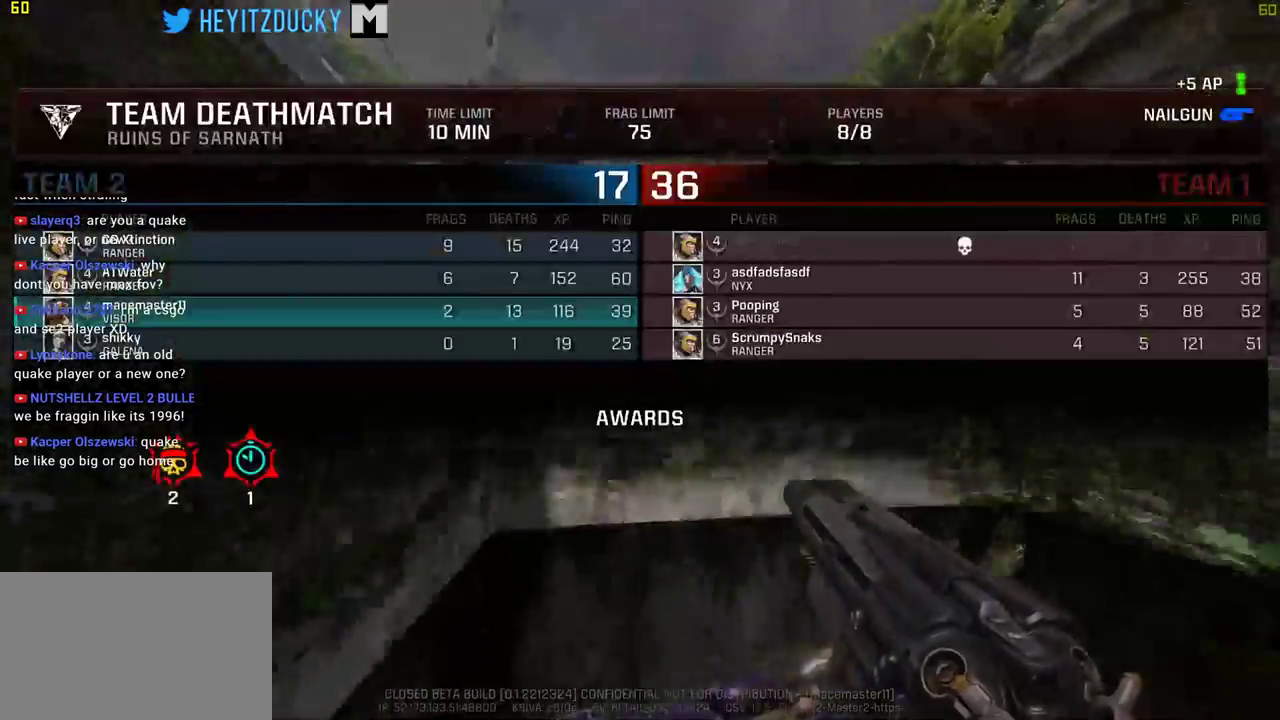
{"keys": ["w"], "mouse": [], "events": [[450, "tab", "up"]]}
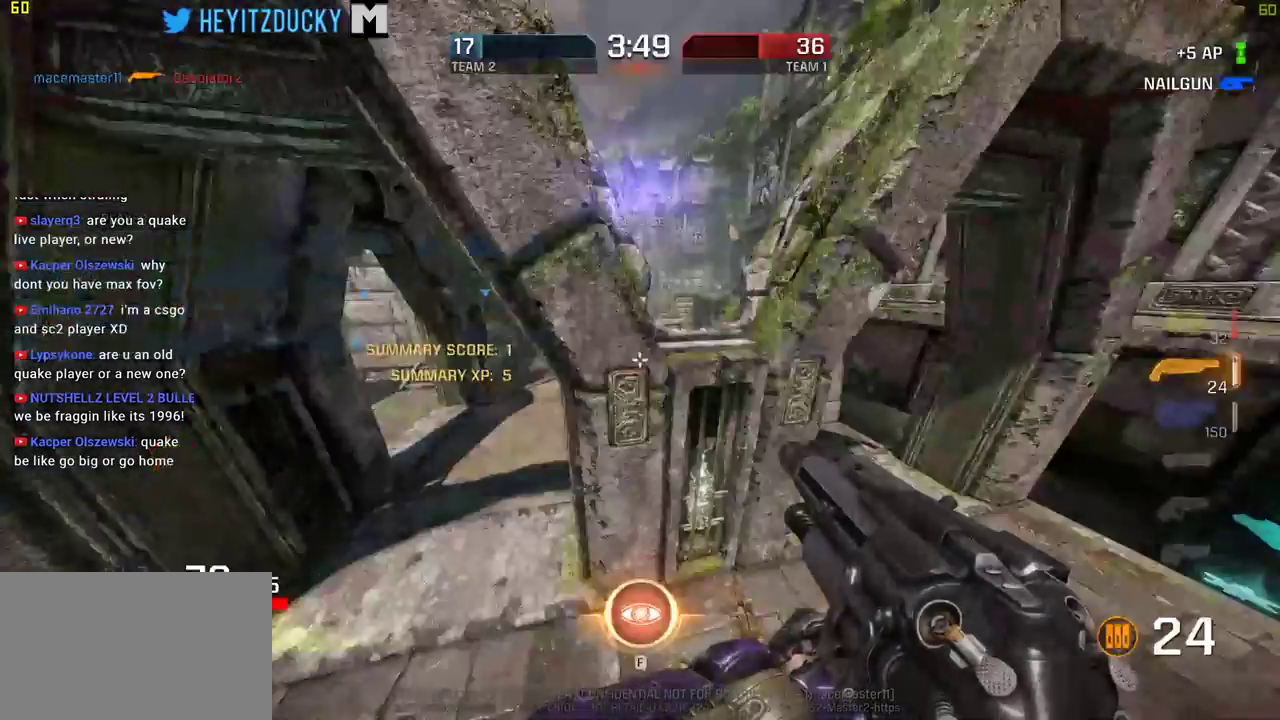
{"keys": ["tab", "w"], "mouse": [], "events": [[367, "tab", "down"]]}
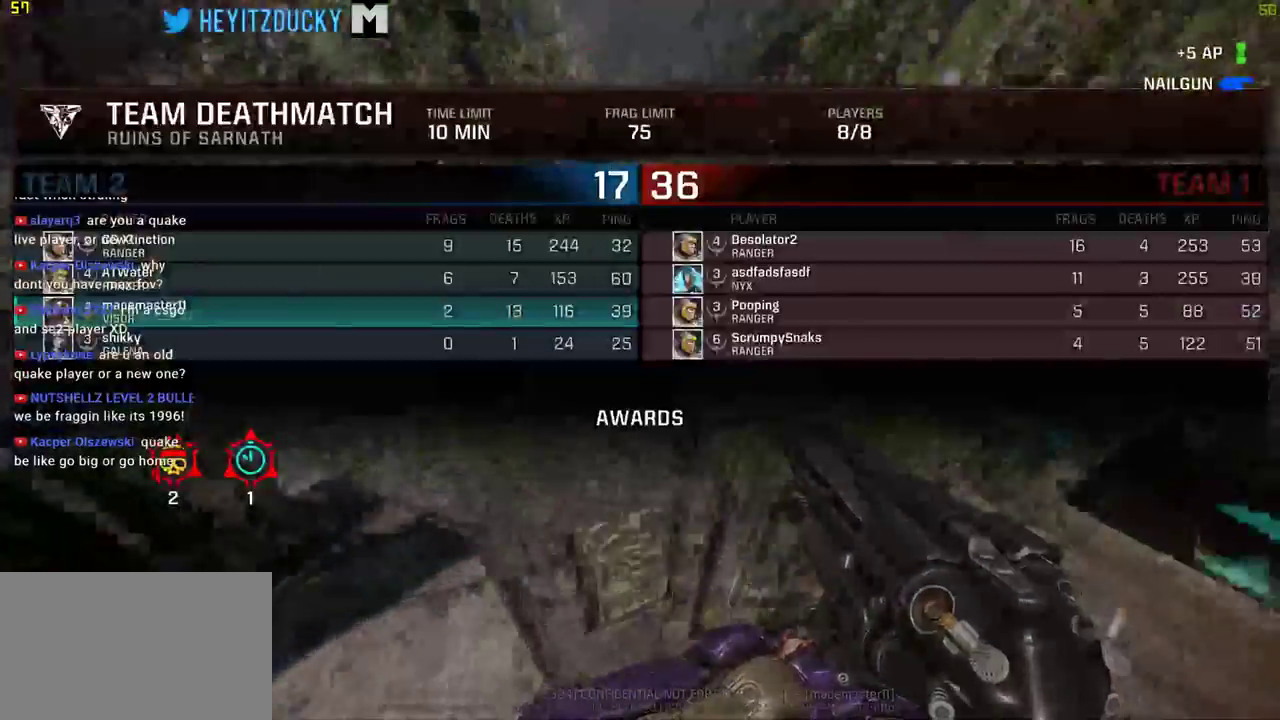
{"keys": ["a", "w"], "mouse": [], "events": [[100, "tab", "up"], [334, "a", "down"]]}
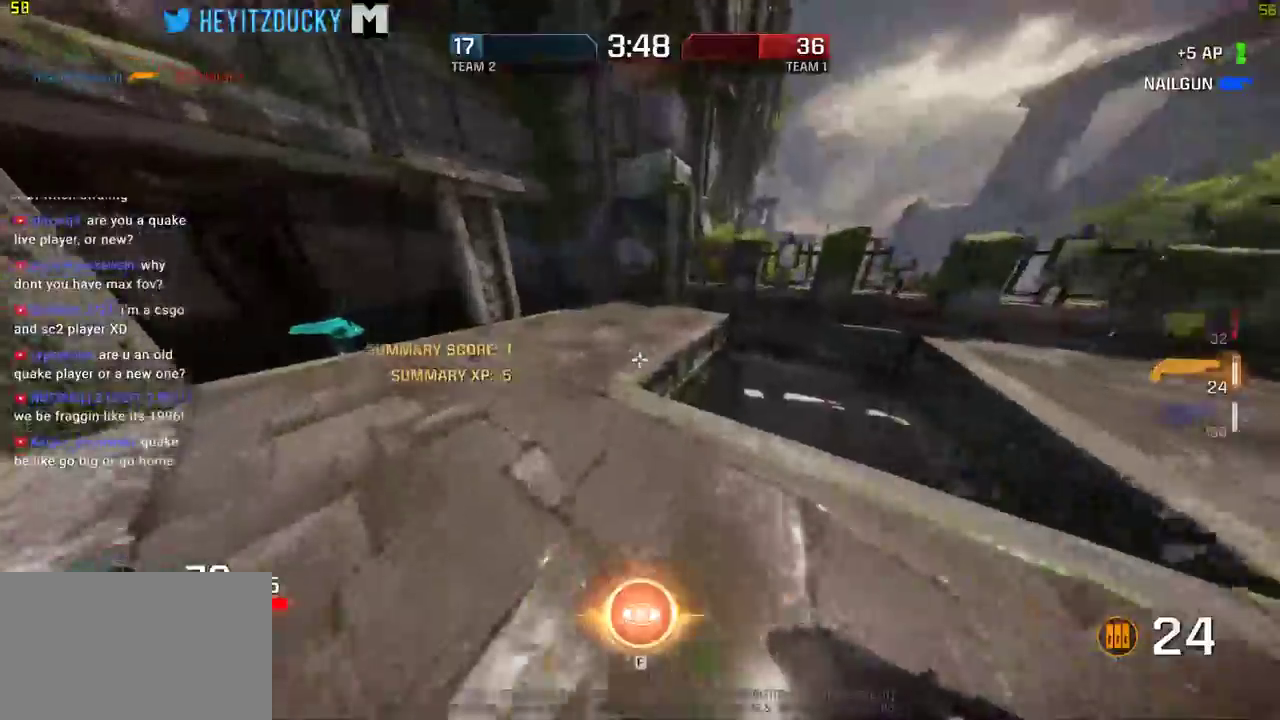
{"keys": ["a", "w"], "mouse": [], "events": [[217, "a", "up"], [500, "a", "down"]]}
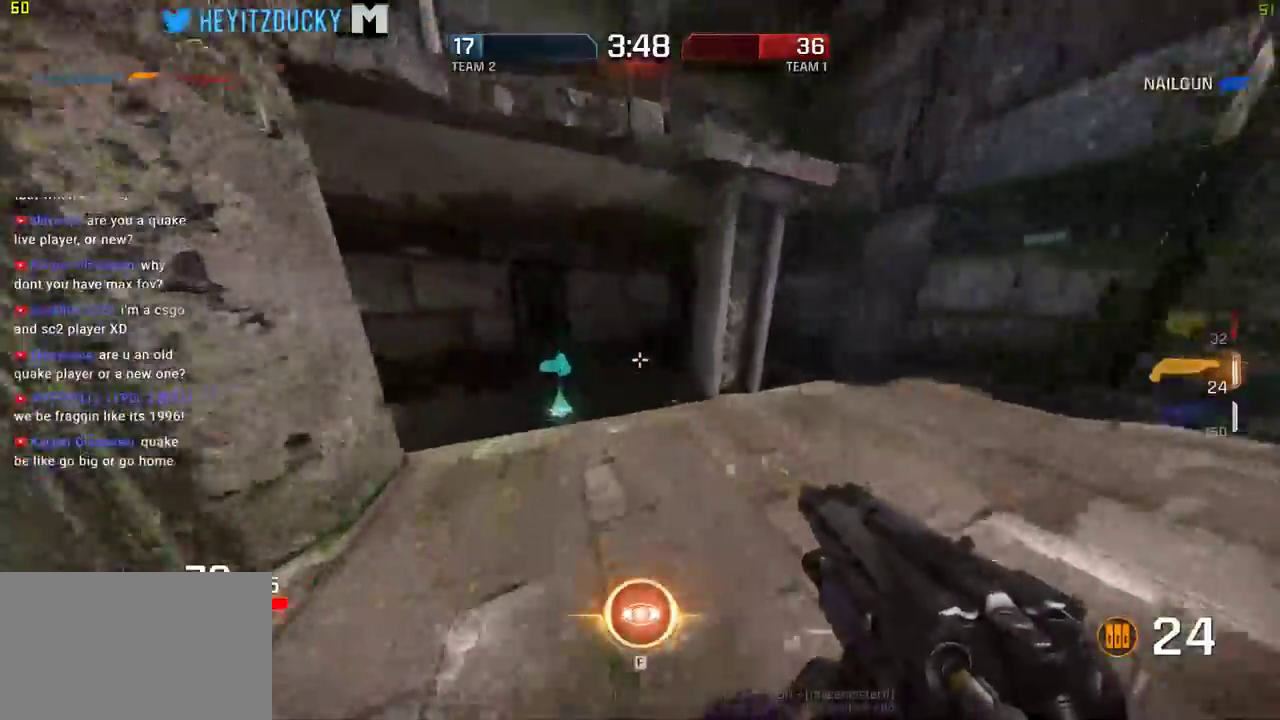
{"keys": ["d", "w"], "mouse": [], "events": [[84, "a", "up"], [234, "d", "down"]]}
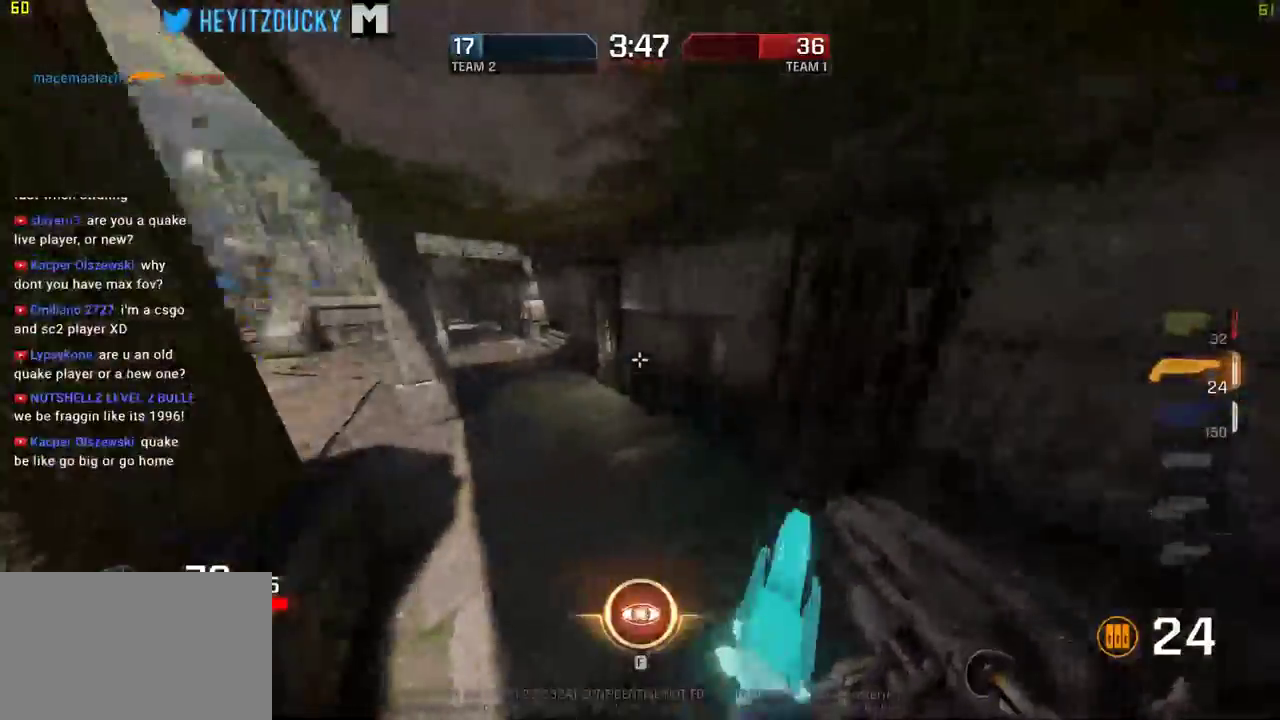
{"keys": ["a", "w"], "mouse": [], "events": [[50, "d", "up"], [200, "mouse_wheel_down", "down"], [250, "mouse_wheel_down", "up"], [434, "a", "down"]]}
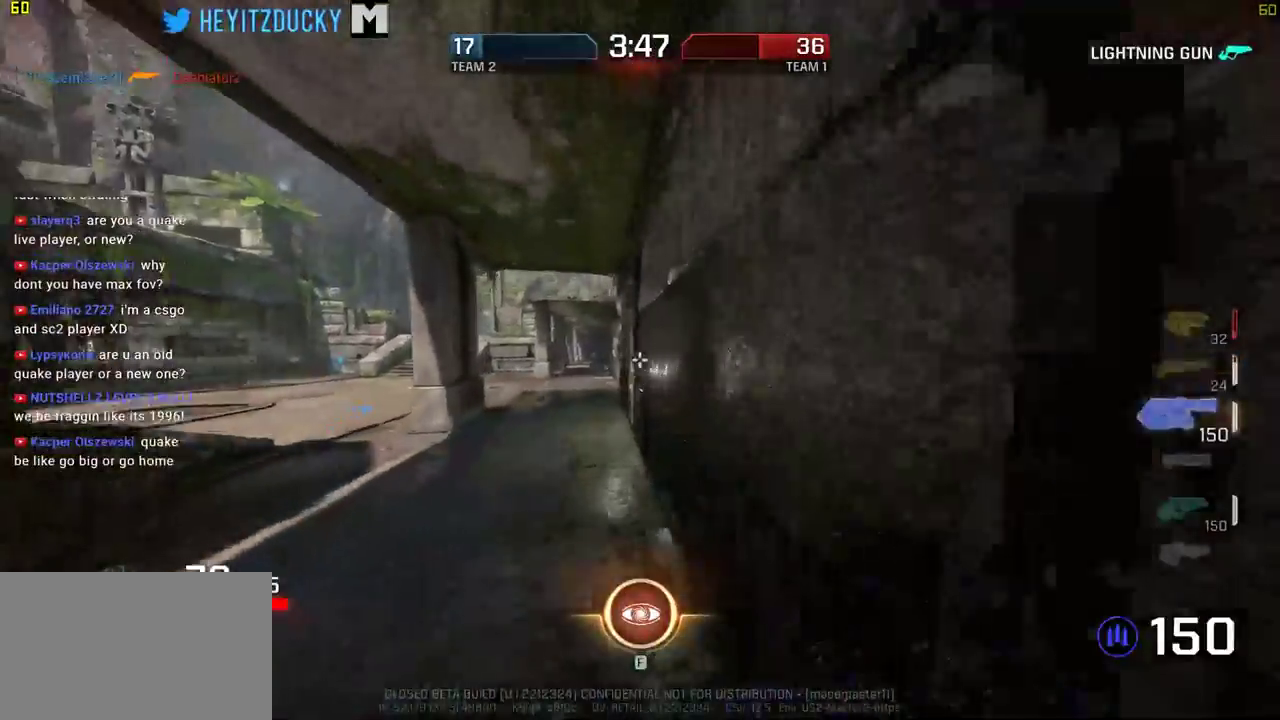
{"keys": ["d", "w"], "mouse": [], "events": [[250, "a", "up"], [250, "d", "down"]]}
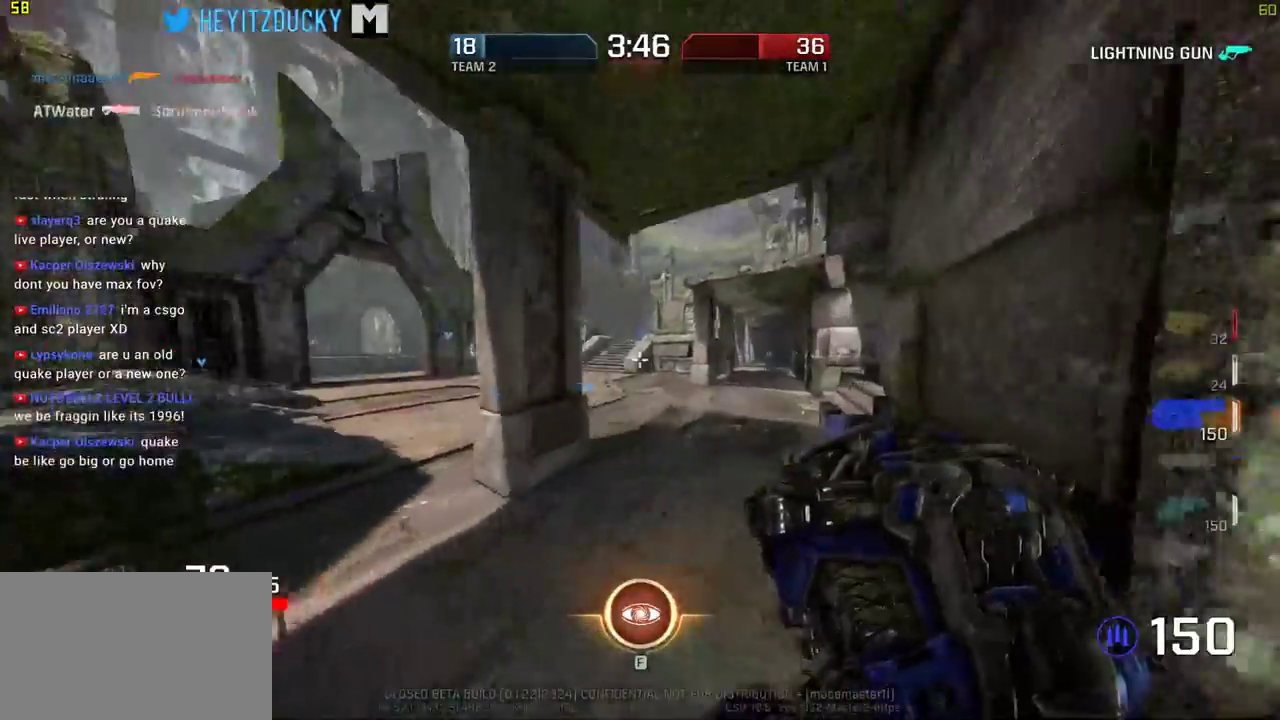
{"keys": ["a", "d", "w"], "mouse": [], "events": [[500, "a", "down"]]}
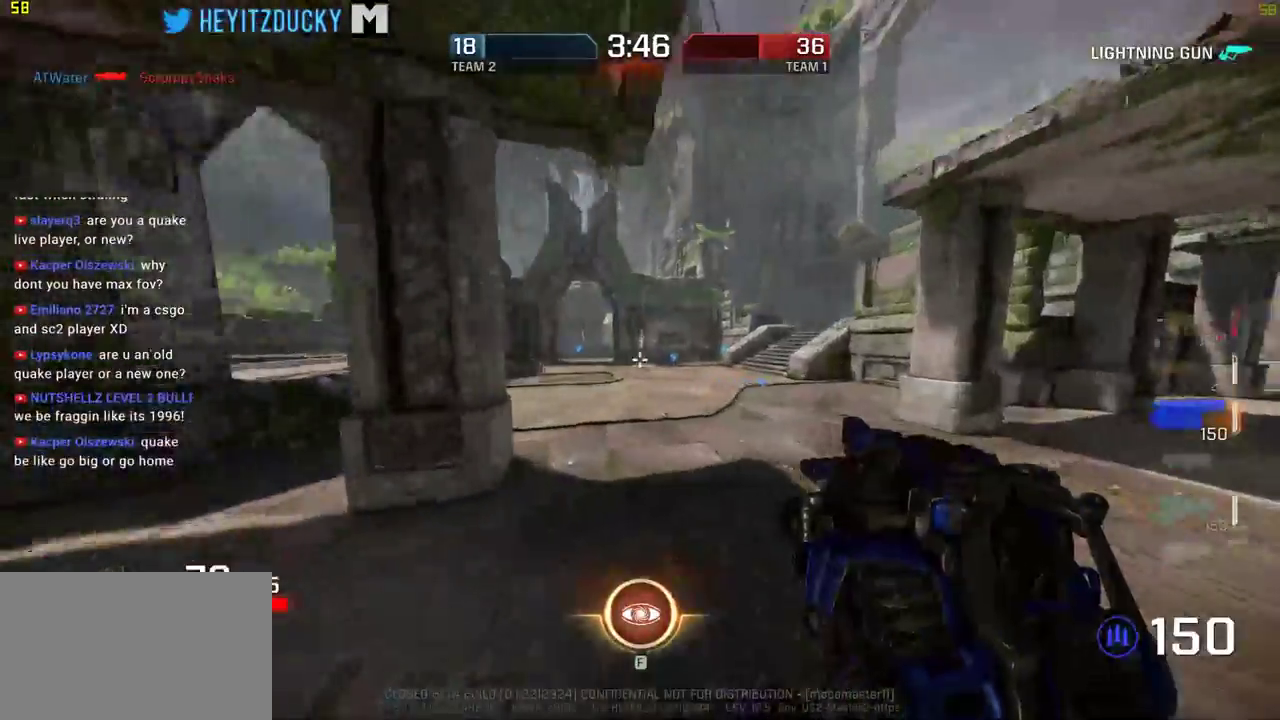
{"keys": ["space", "w"], "mouse": [], "events": [[50, "d", "up"], [200, "a", "up"], [200, "space", "down"]]}
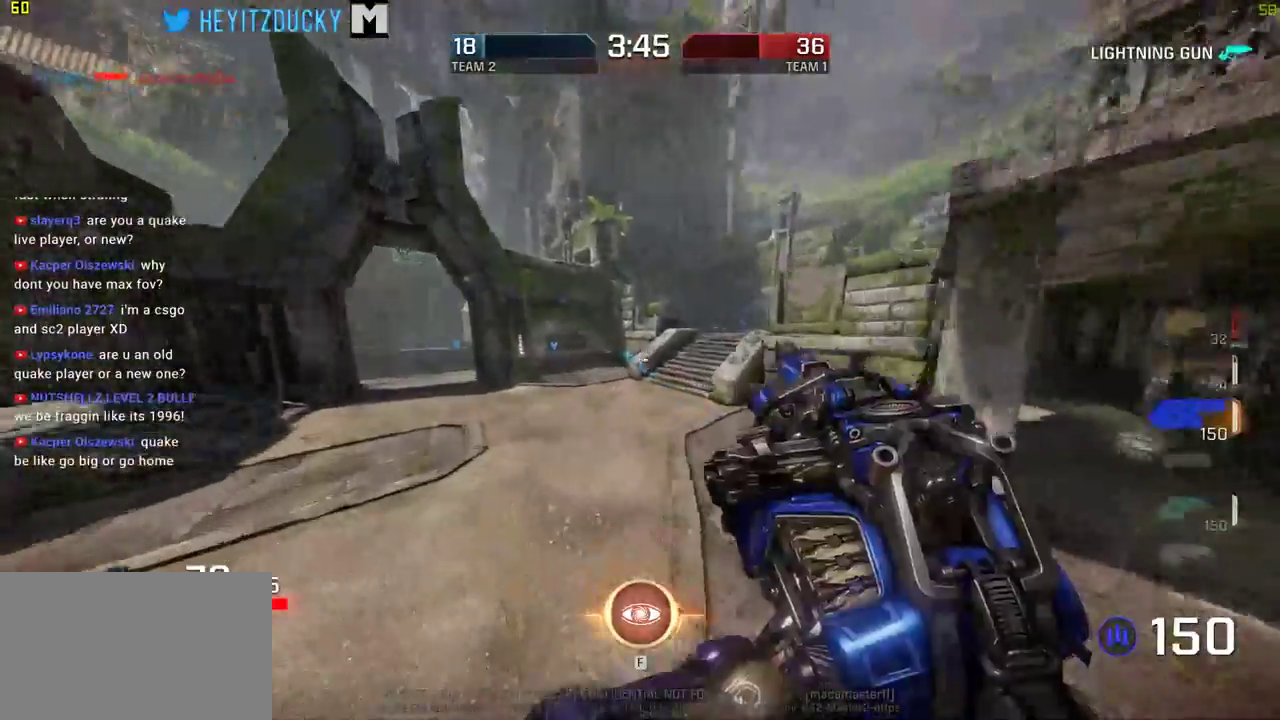
{"keys": ["d", "space", "w"], "mouse": [], "events": [[17, "d", "down"]]}
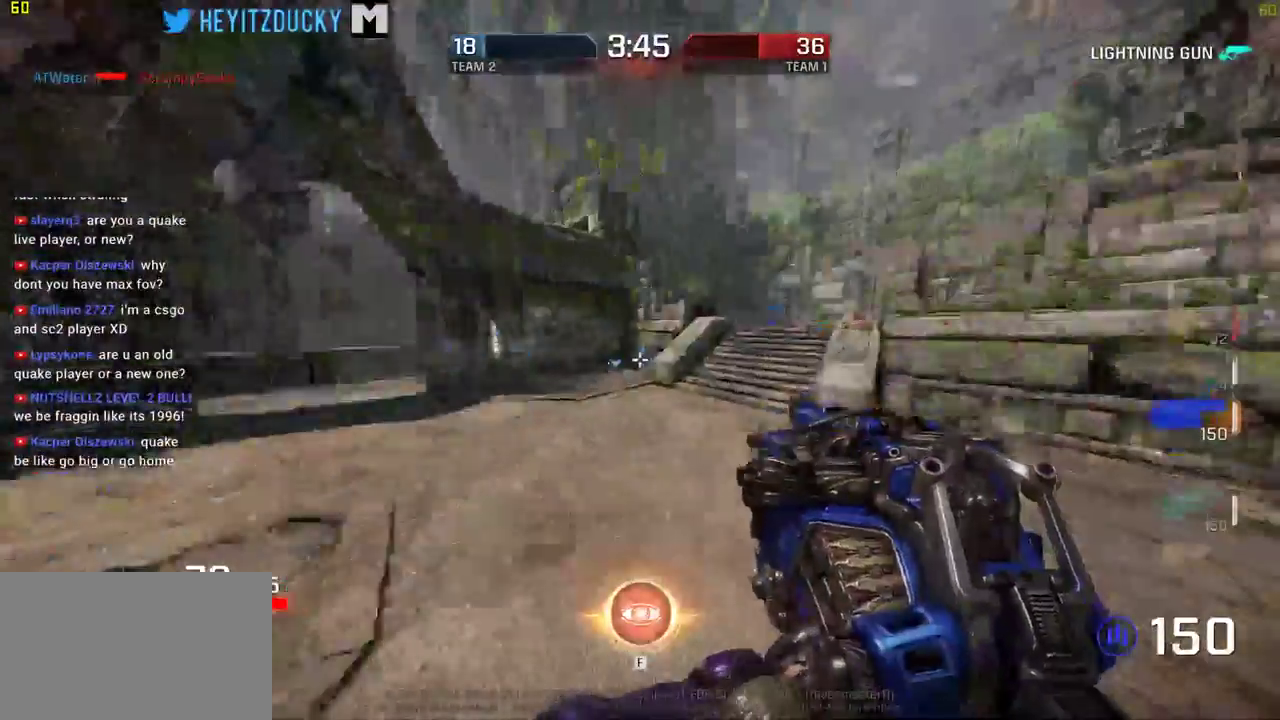
{"keys": ["d", "space", "w"], "mouse": [], "events": []}
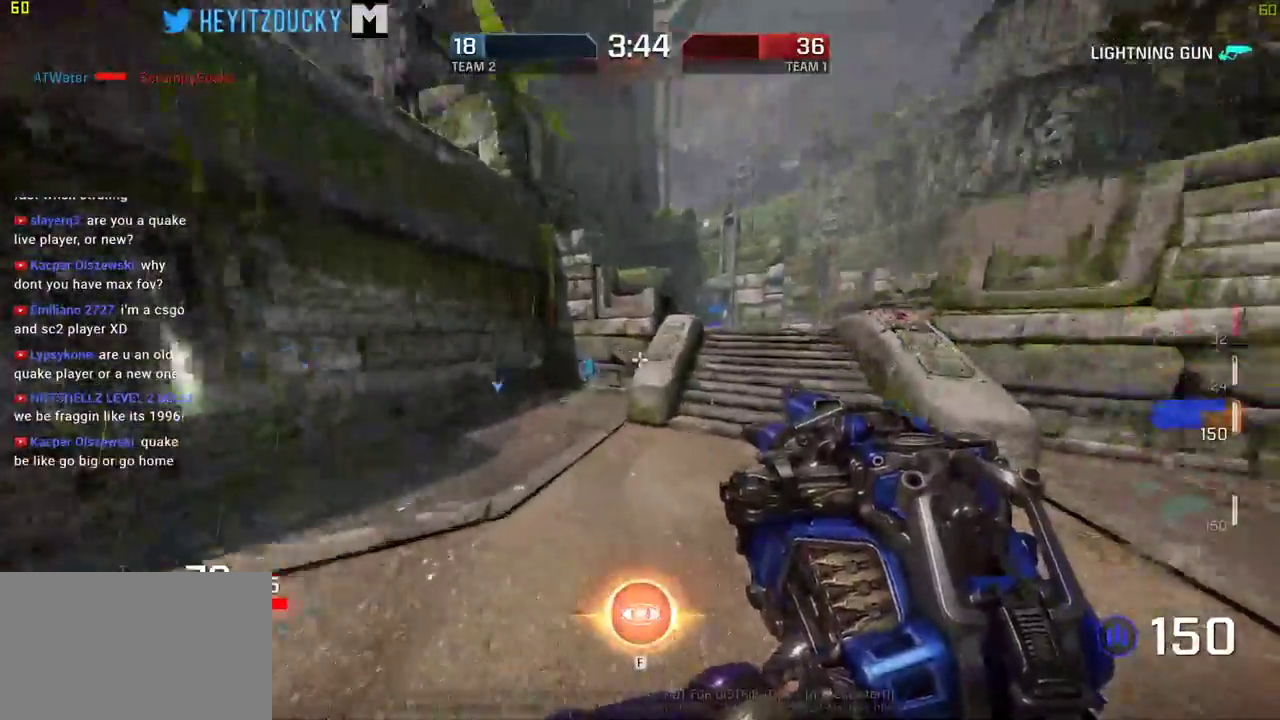
{"keys": ["space", "w"], "mouse": [], "events": [[50, "space", "up"], [384, "space", "down"], [434, "d", "up"]]}
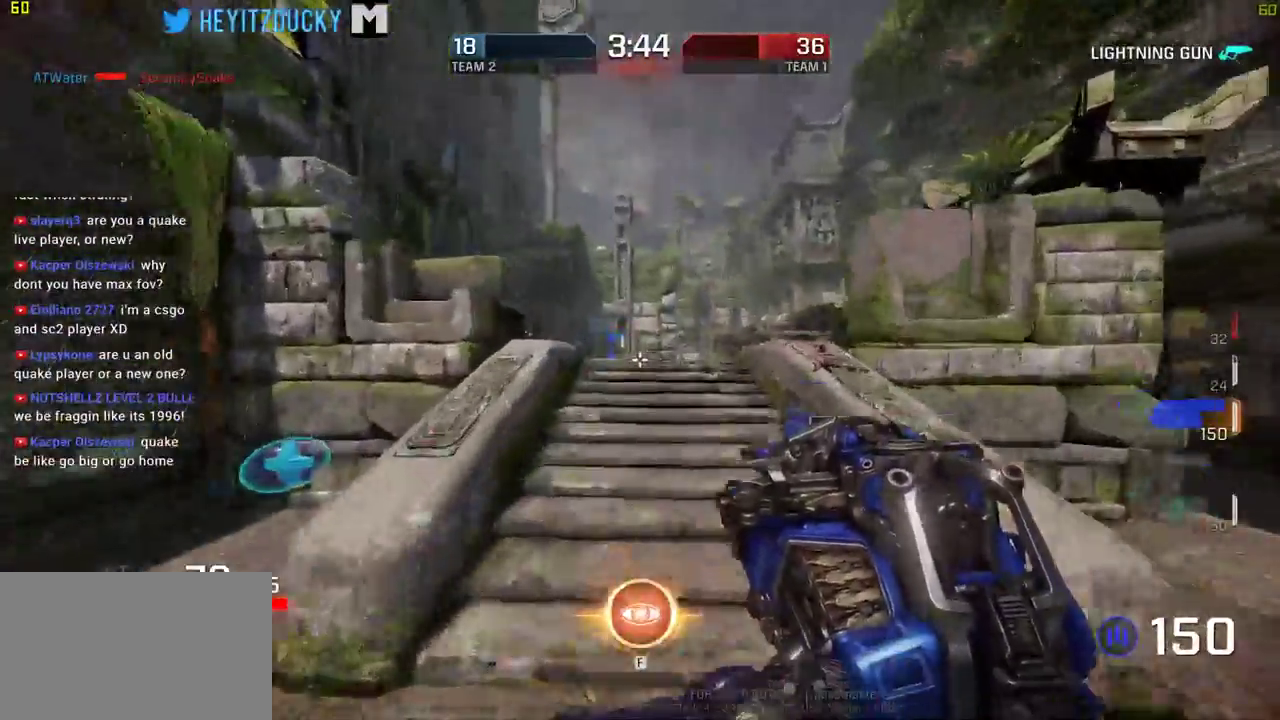
{"keys": ["a", "w"], "mouse": [], "events": [[17, "a", "down"], [250, "space", "up"]]}
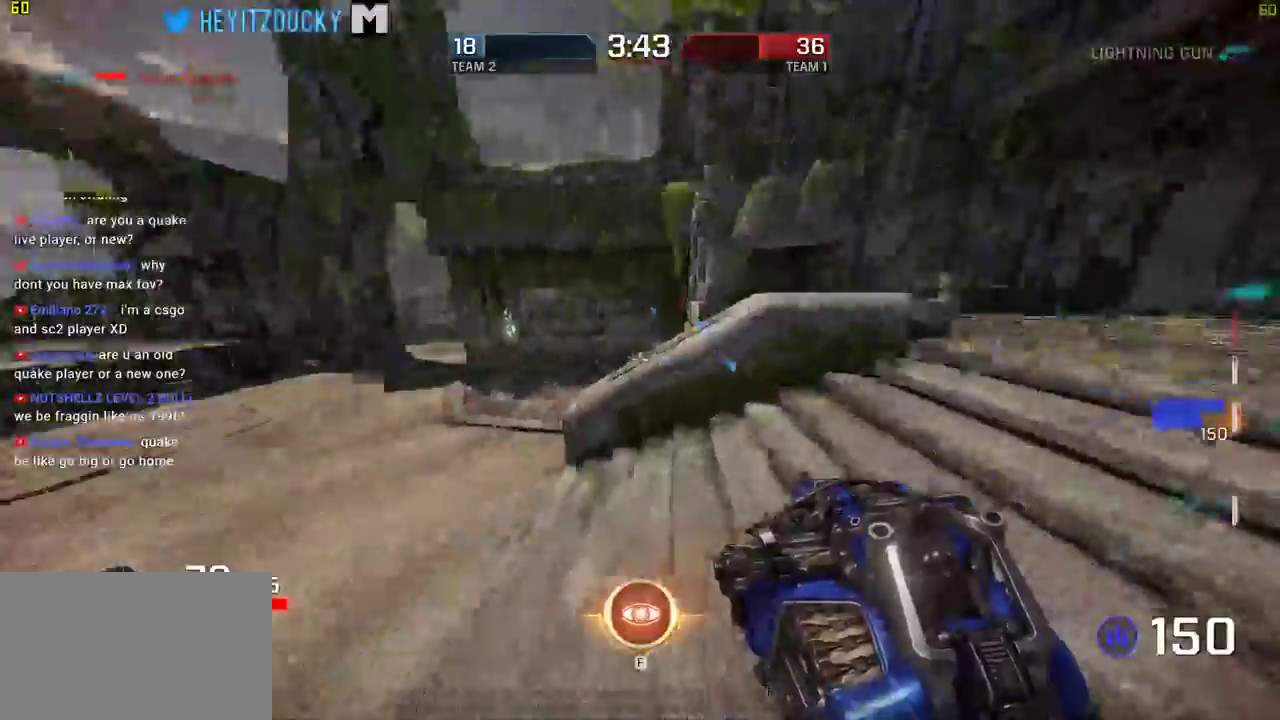
{"keys": ["a", "w"], "mouse": [], "events": [[84, "space", "down"], [134, "a", "up"], [234, "space", "up"], [500, "a", "down"]]}